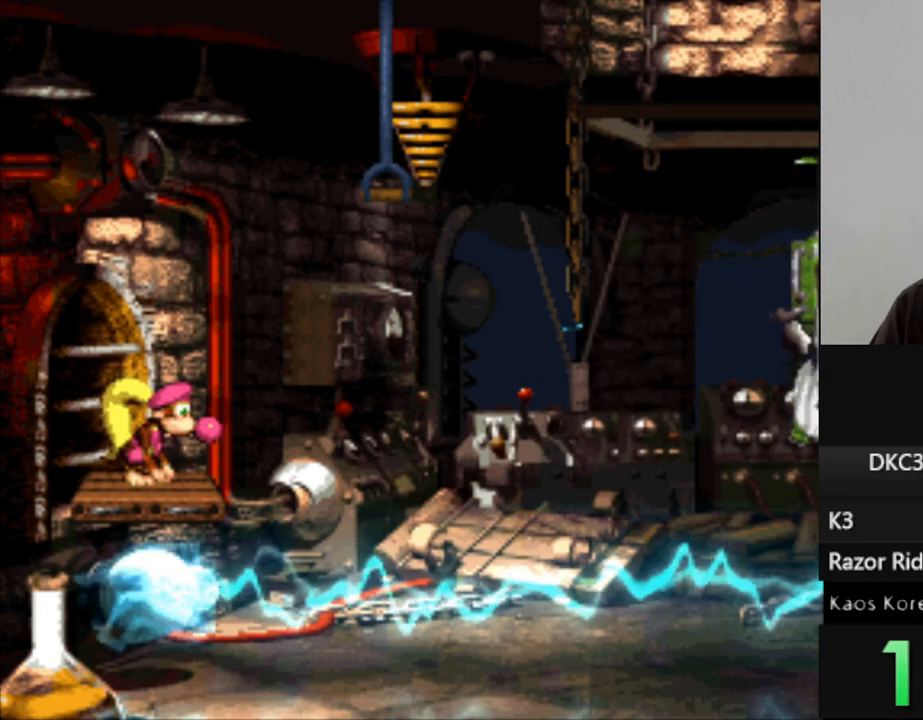
Gameplay with a controller (Nintendo layout); each line is a JSON object with the inputs held at the frame after it. "events" lists button and stick changes between this image and that frame as [ms after this image, input, new state], when the widget could be followed in between. Not read: L3 R3.
{"buttons": ["DPAD_RIGHT"], "events": [[100, "DPAD_RIGHT", "down"], [150, "B", "down"], [233, "B", "up"]]}
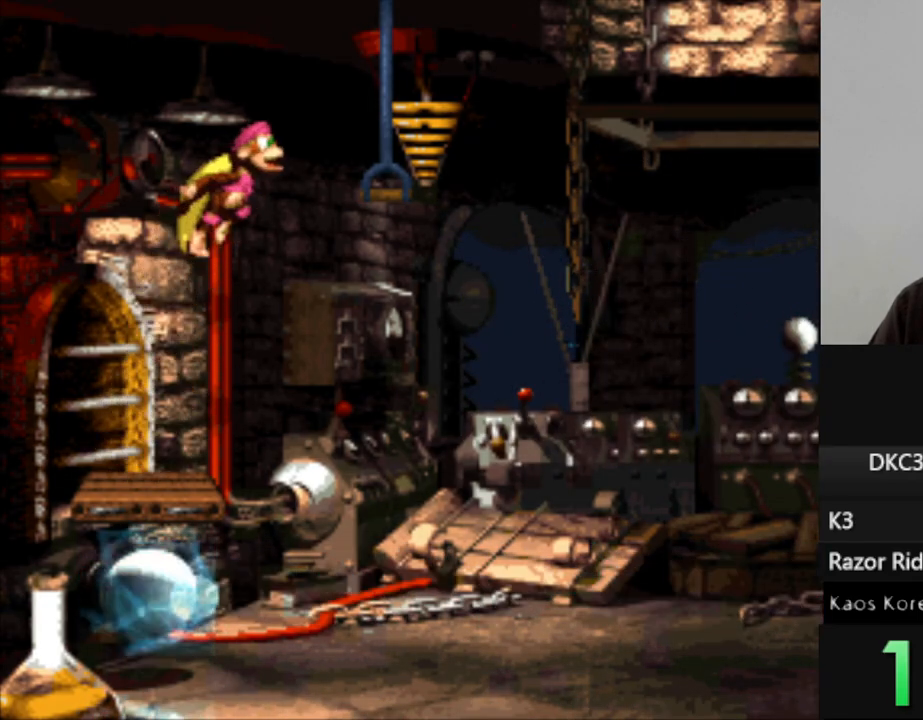
{"buttons": ["Y", "DPAD_RIGHT"], "events": [[417, "Y", "down"]]}
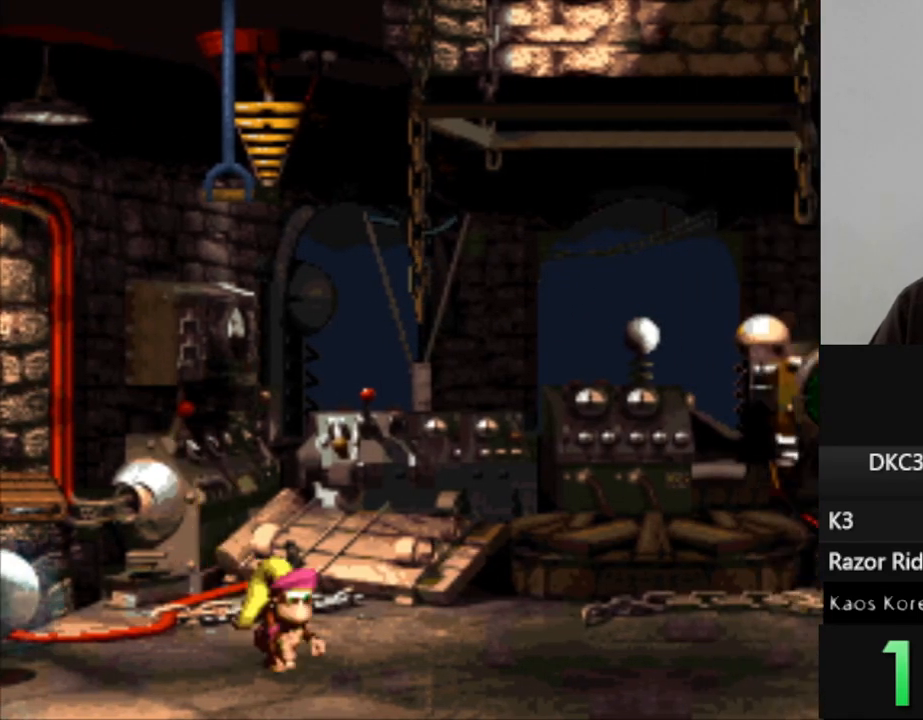
{"buttons": ["Y", "DPAD_RIGHT"], "events": []}
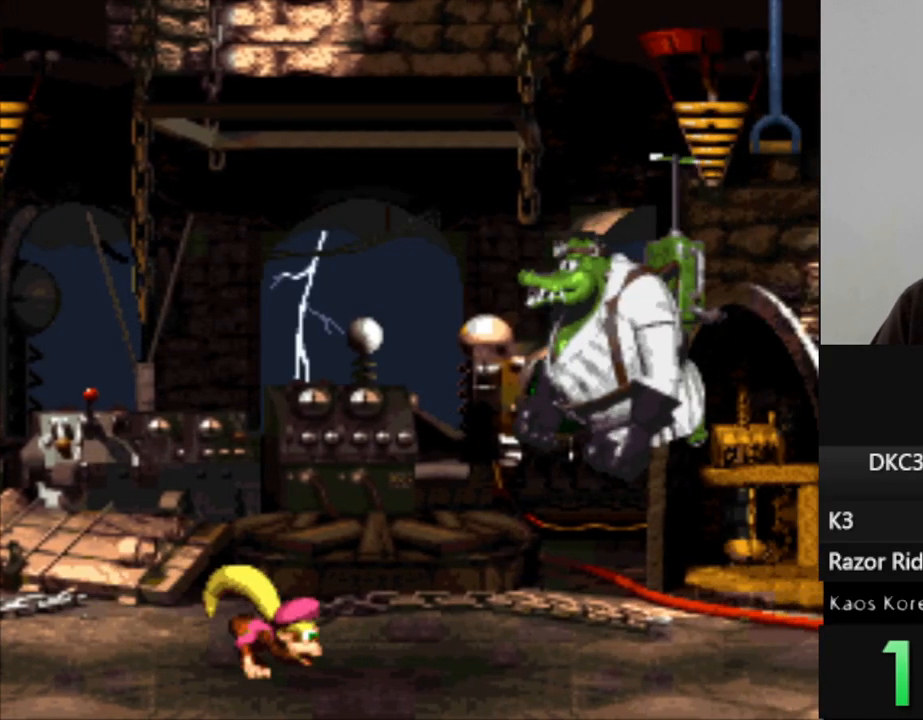
{"buttons": ["Y", "DPAD_RIGHT"], "events": []}
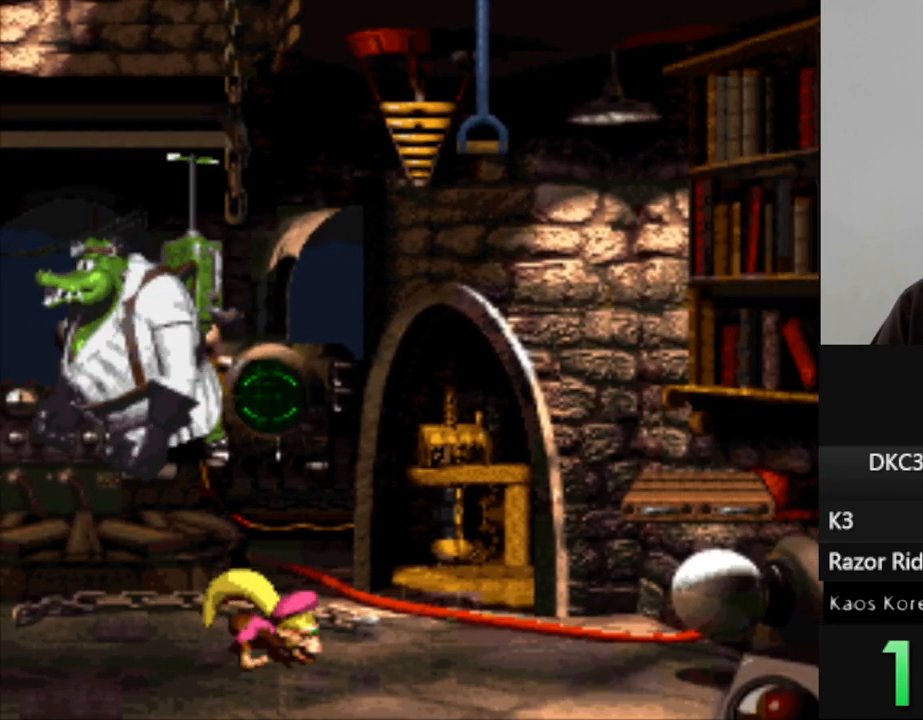
{"buttons": ["B", "Y", "DPAD_RIGHT"], "events": [[217, "B", "down"]]}
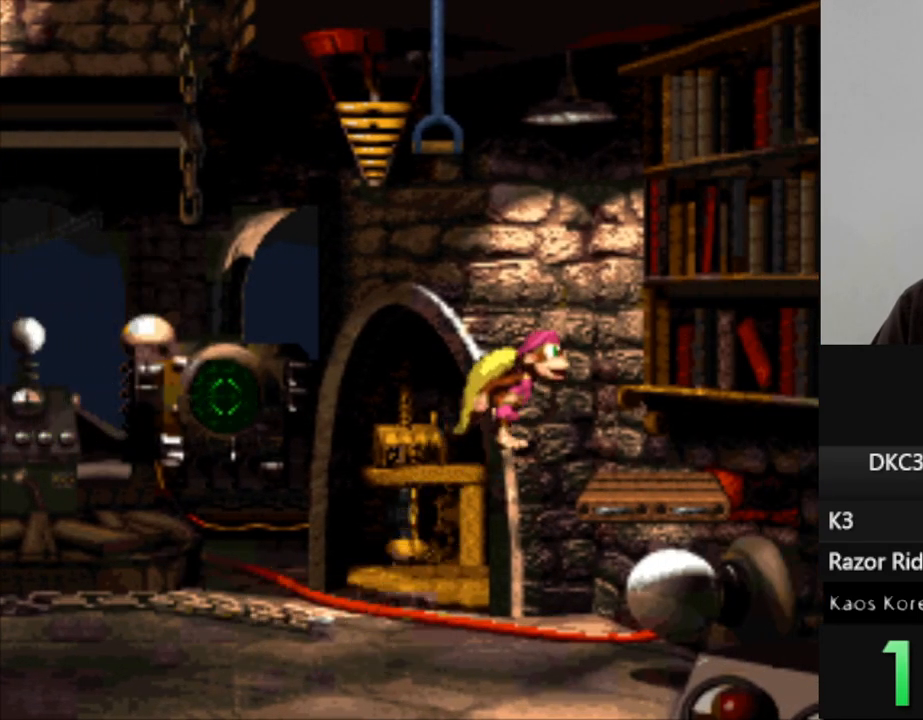
{"buttons": ["Y"], "events": [[133, "B", "up"], [200, "DPAD_RIGHT", "up"], [367, "DPAD_LEFT", "down"], [467, "DPAD_LEFT", "up"]]}
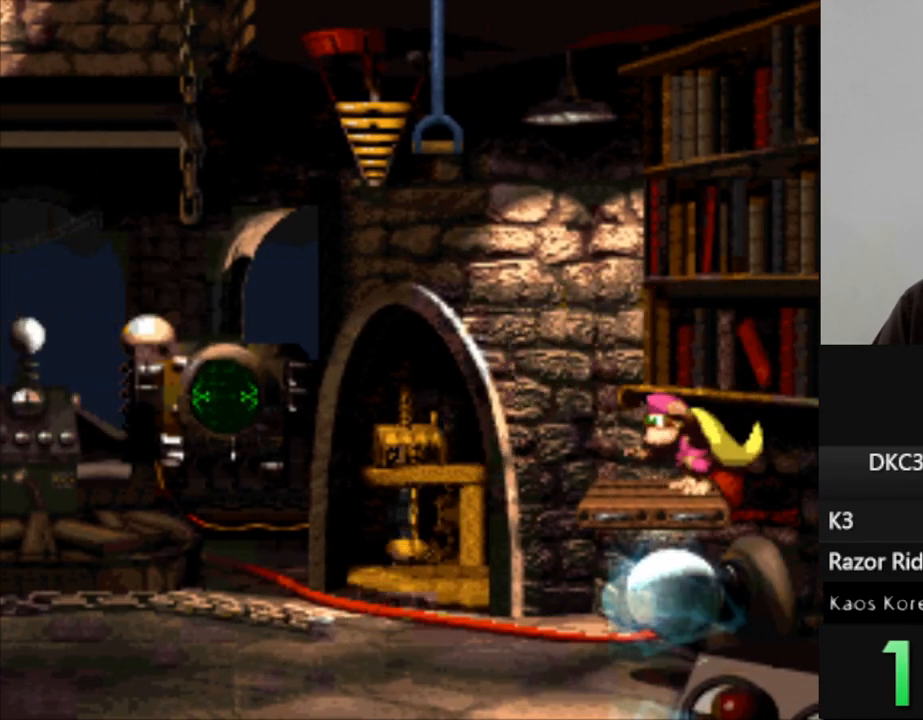
{"buttons": ["Y"], "events": []}
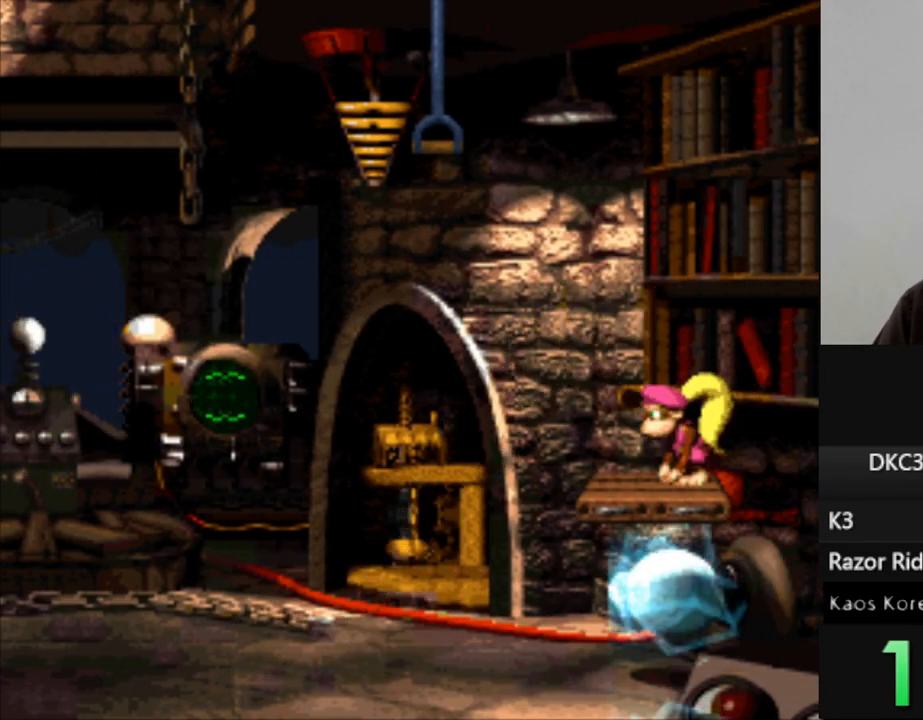
{"buttons": ["Y"], "events": []}